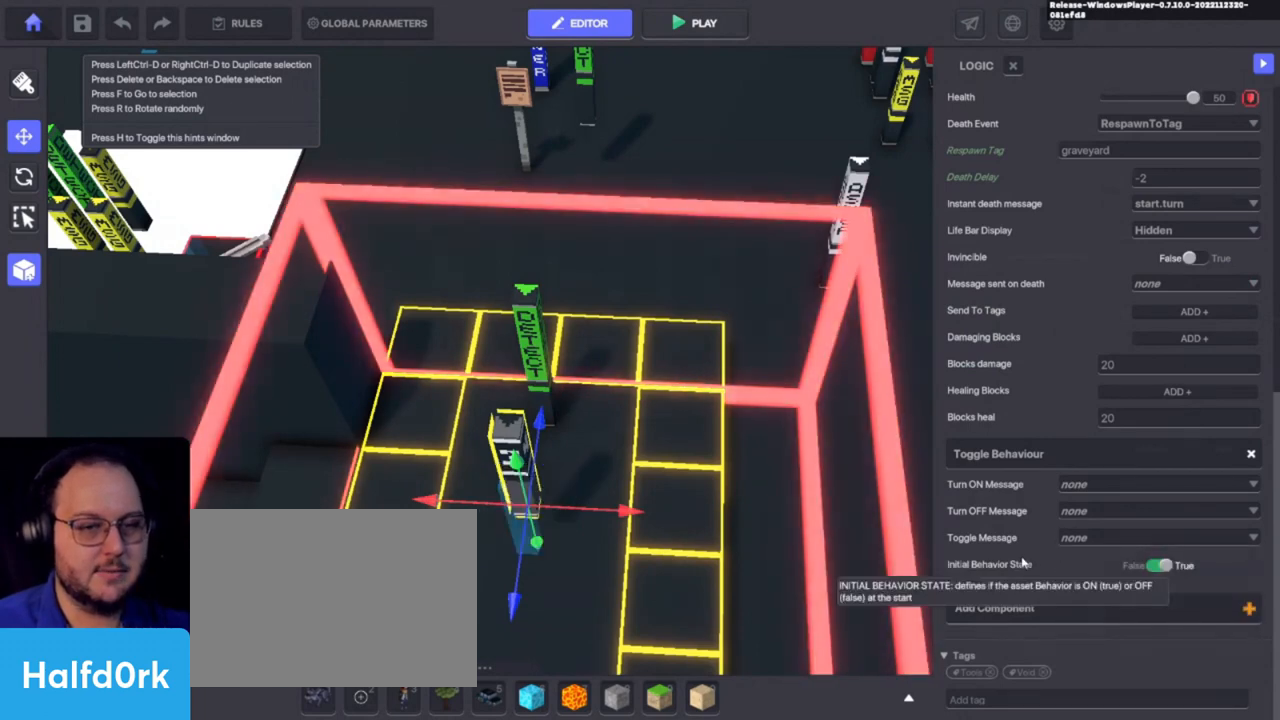
Gameplay with keyboard and mouse; each line is a JSON object with the keys held at the frame after it. "events" lists presses ("down") and releases ("up") of "1", "3", "4", "a", "alt", "c", "caps_lock", "ctrl", "d", "e", "f", "i", "o", "p", "q", "r", "s", "shift", "tab", "u", "v", "w", "x" and "z" between this image and that frame as [ms after this image, input, new state], when the widget could be followed in between. No other keys are recorded. Mouse buttons are not recorded. Not read: 2 mouse_move.
{"keys": [], "events": [[133, "tab", "down"], [200, "tab", "up"]]}
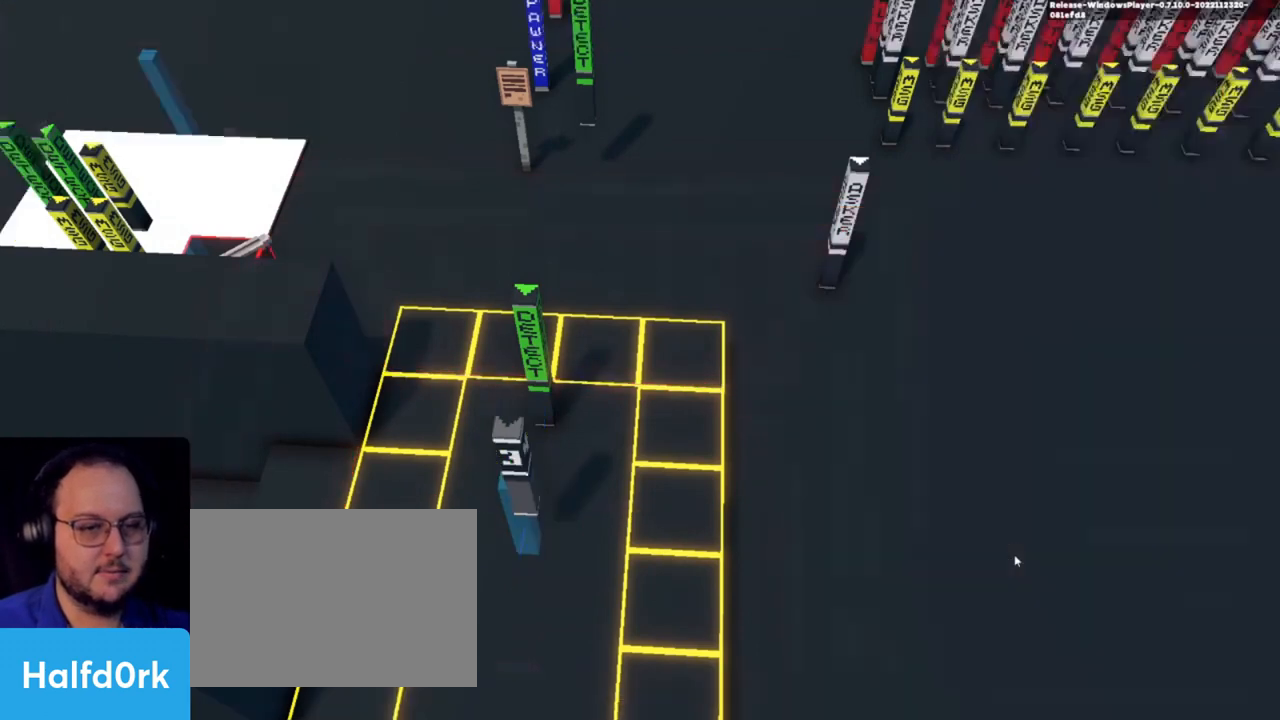
{"keys": [], "events": []}
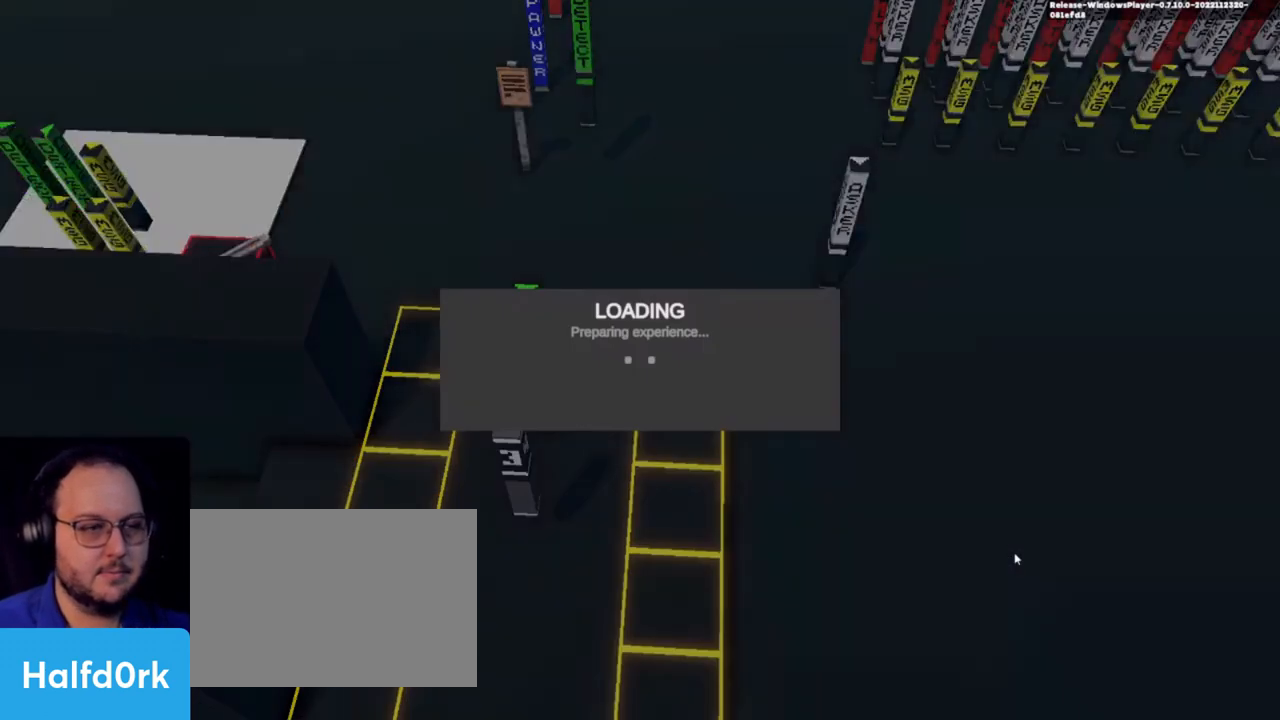
{"keys": [], "events": []}
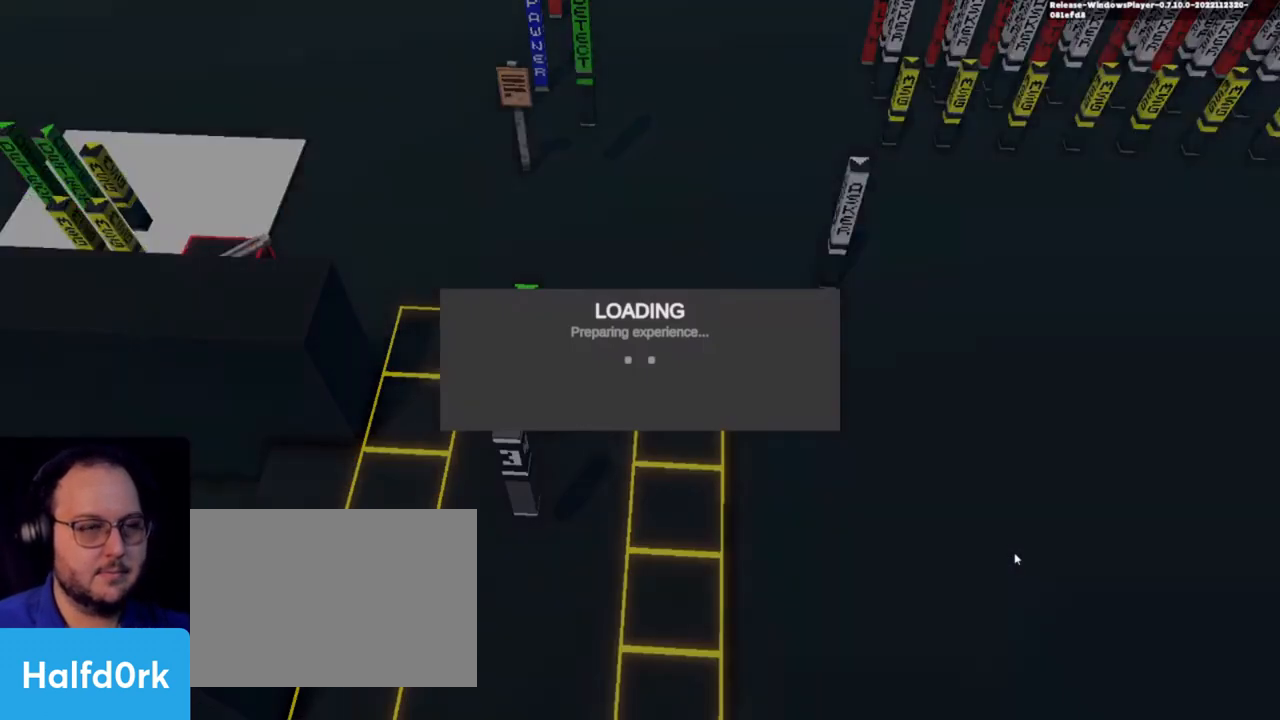
{"keys": [], "events": []}